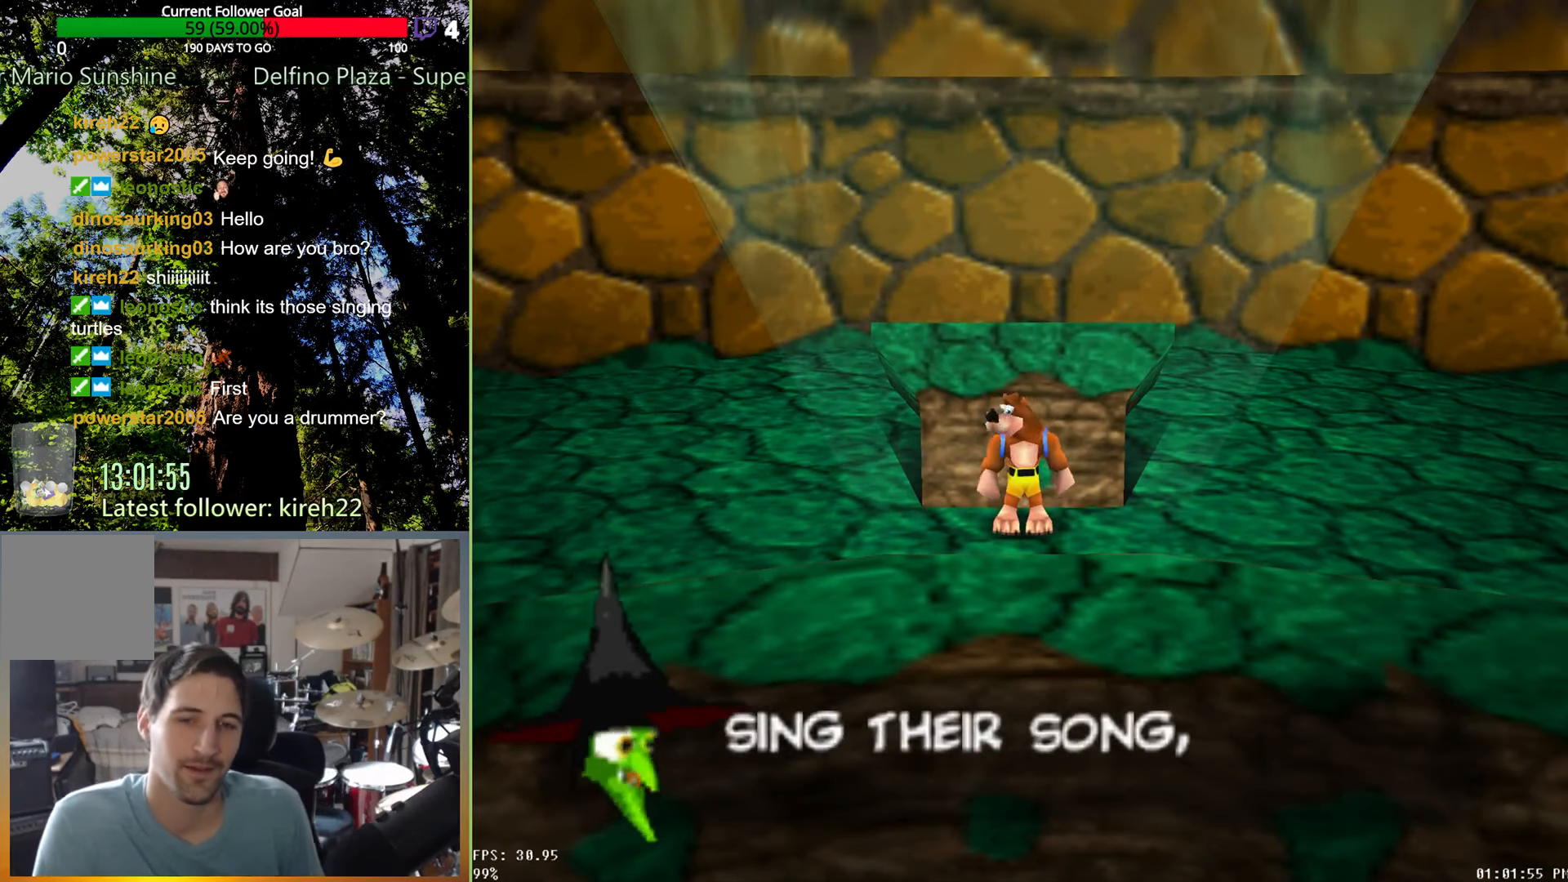
Gameplay with a controller (Xbox layout); each line is a JSON object with the inputs held at the frame after it. "events" lists button and stick changes between this image and that frame as [ms after this image, input, new state], when the widget could be followed in between. Not read: L3 R3.
{"buttons": ["X"], "left_stick": "center", "right_stick": "center", "events": [[167, "X", "down"]]}
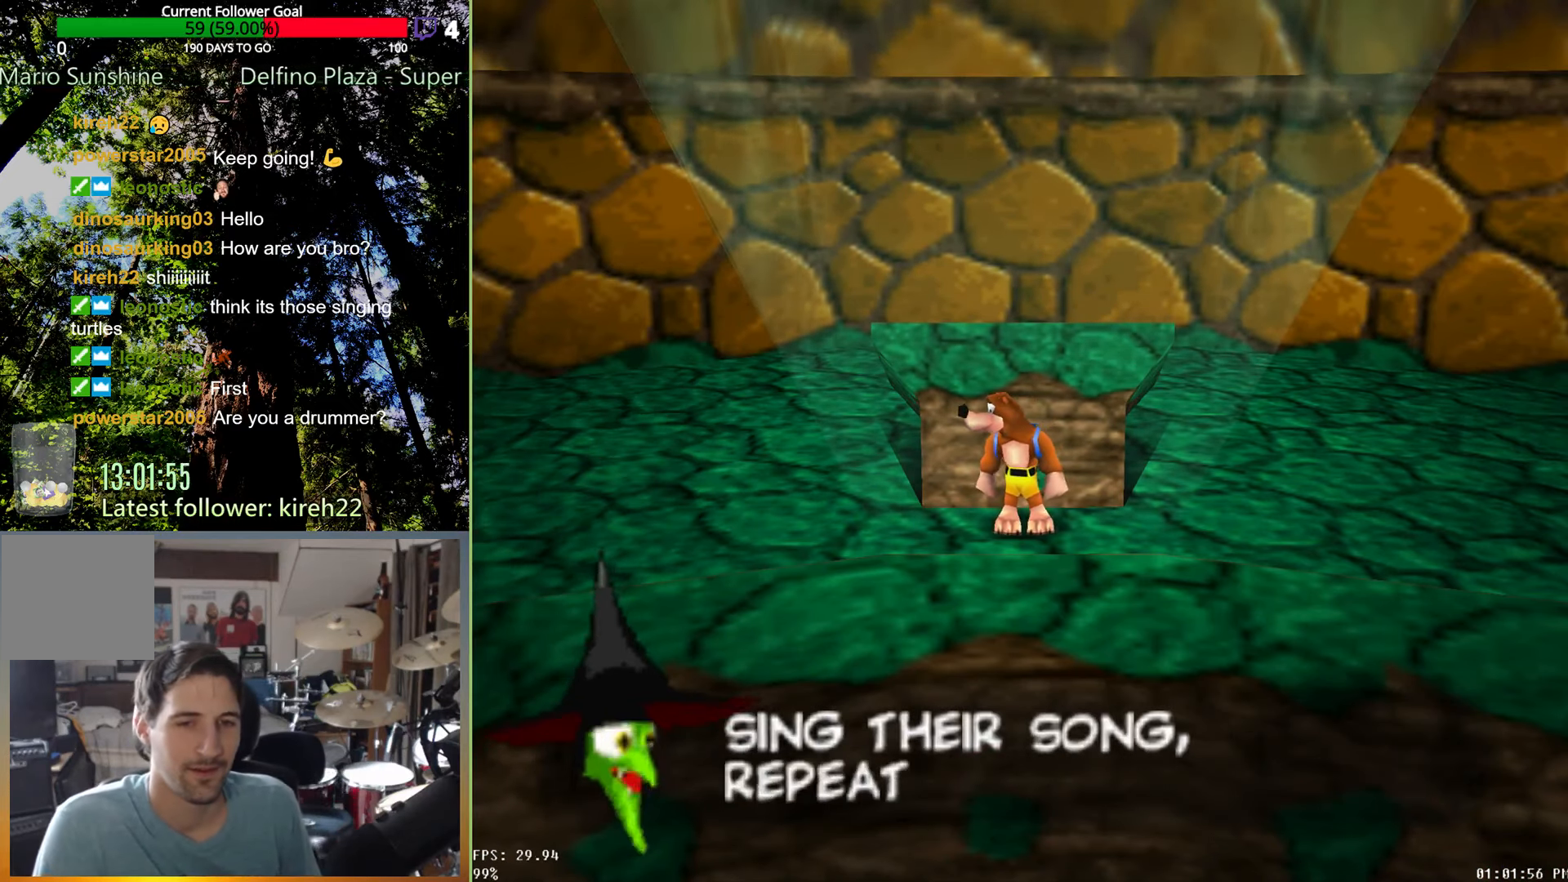
{"buttons": ["A", "X"], "left_stick": "center", "right_stick": "center", "events": [[63, "A", "down"]]}
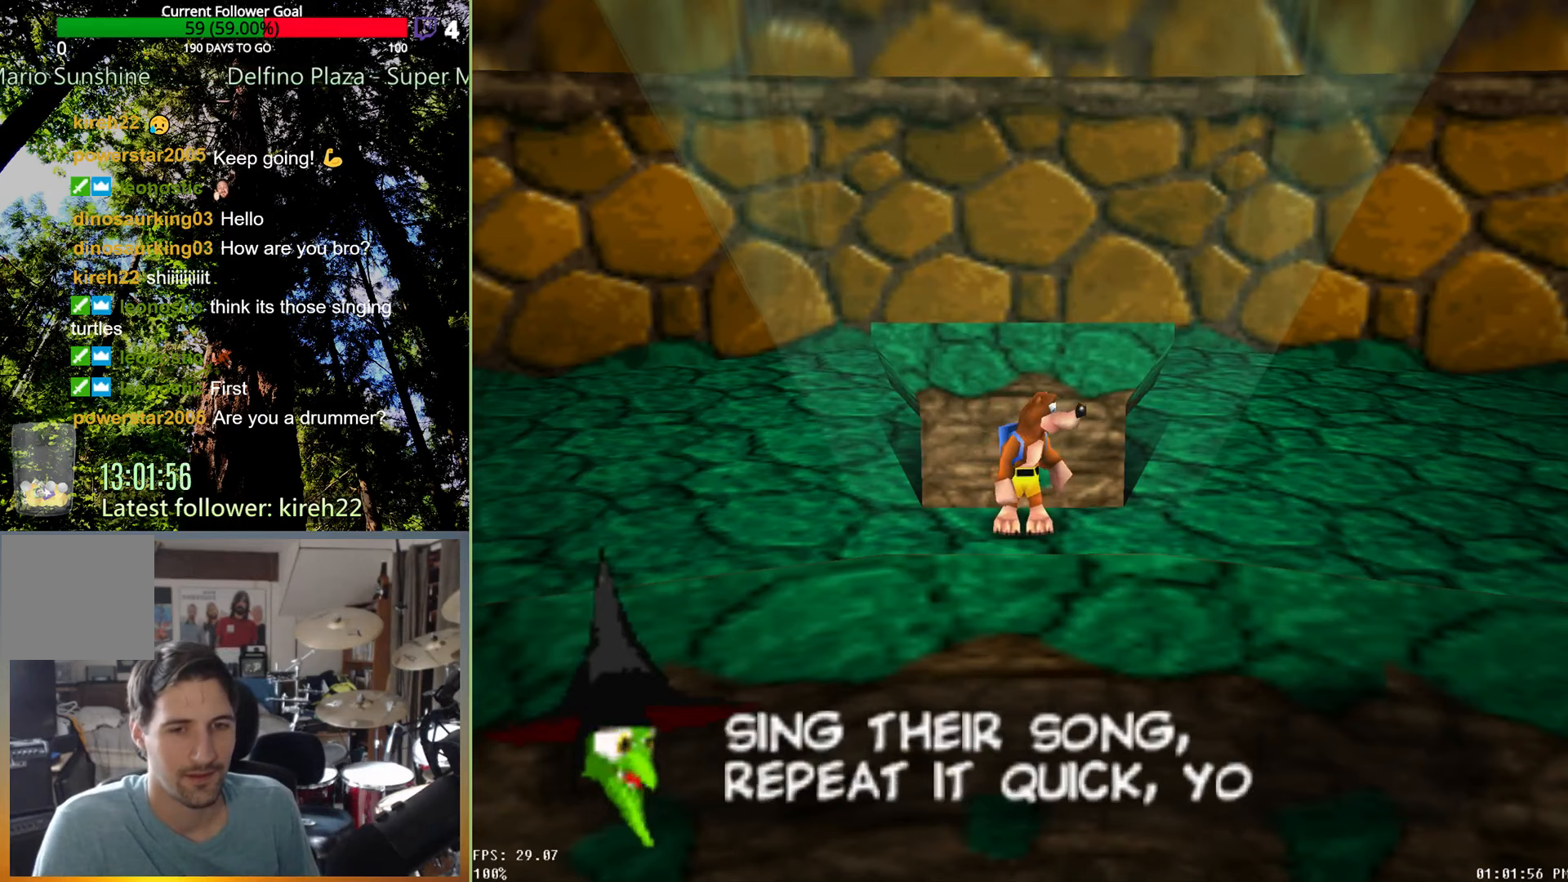
{"buttons": ["A", "X"], "left_stick": "center", "right_stick": "center", "events": []}
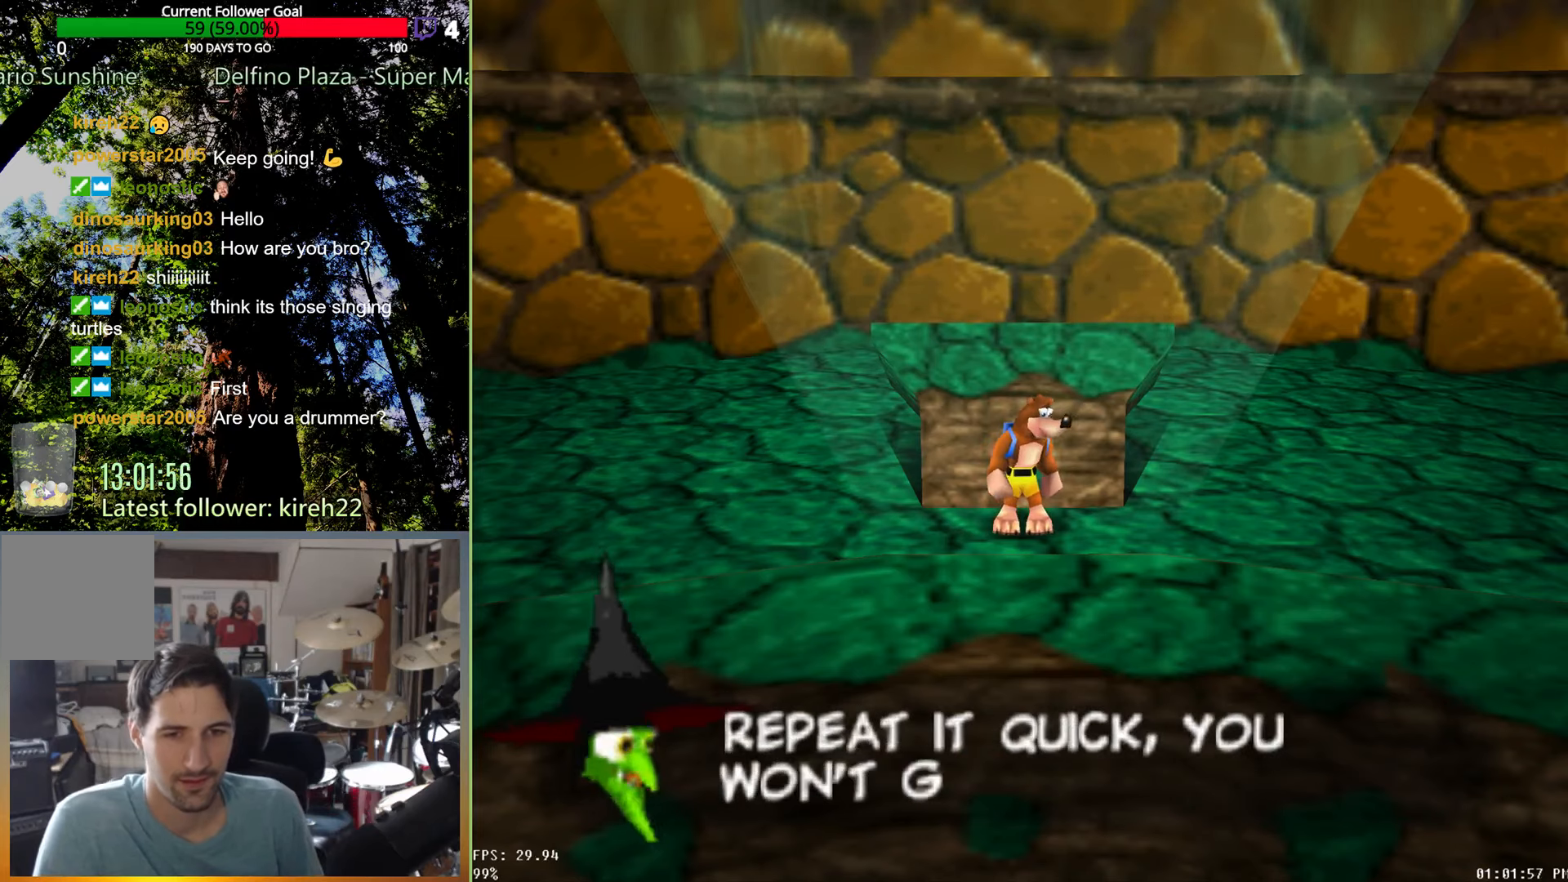
{"buttons": ["X"], "left_stick": "center", "right_stick": "center", "events": [[125, "A", "up"]]}
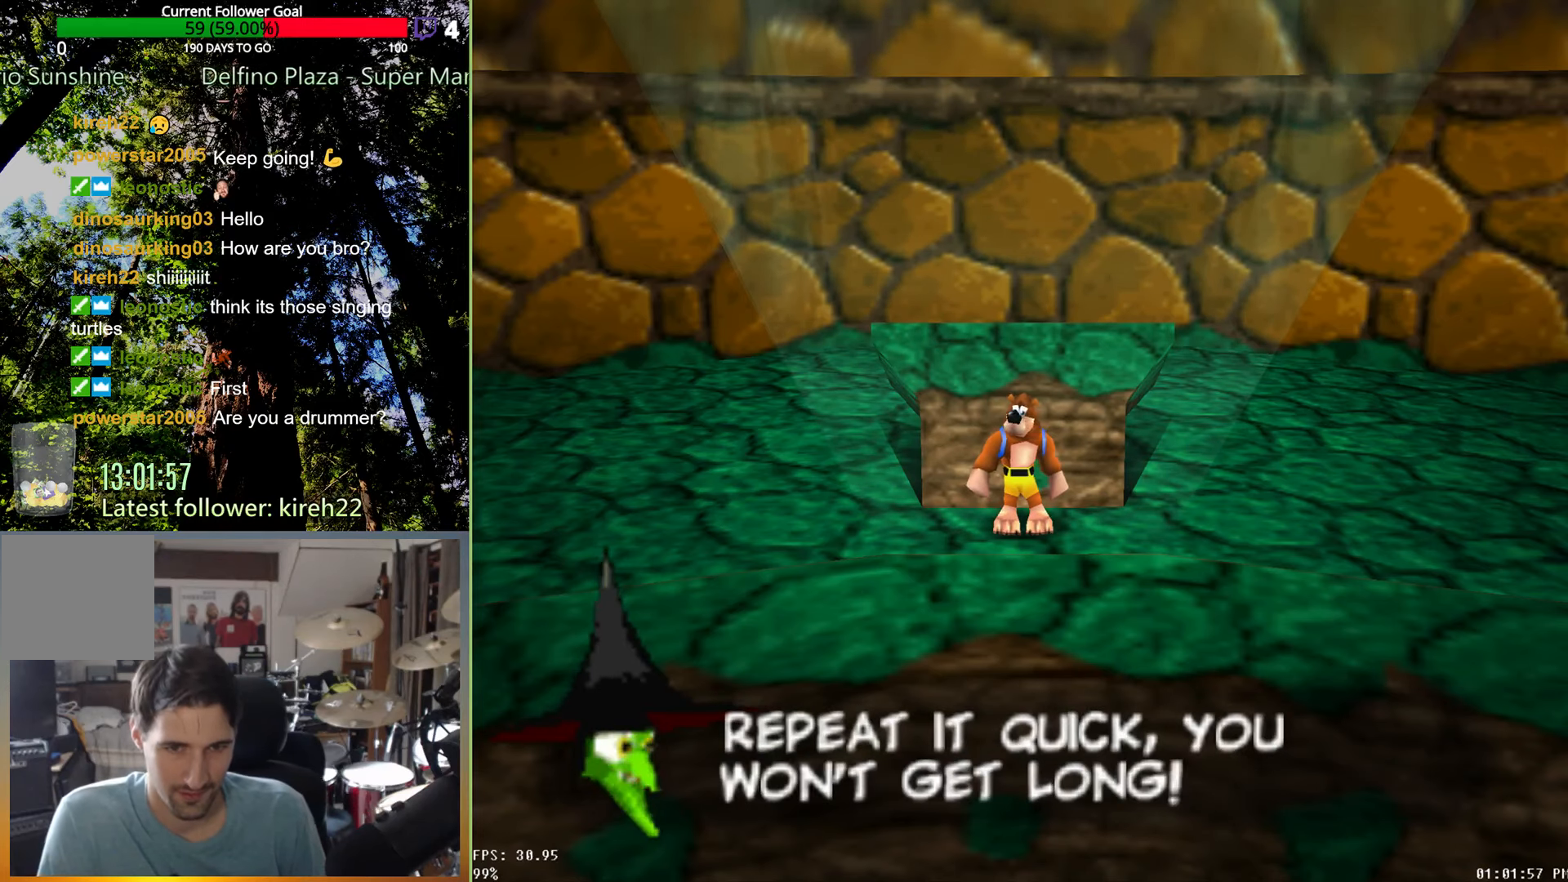
{"buttons": [], "left_stick": "center", "right_stick": "center", "events": [[188, "X", "up"]]}